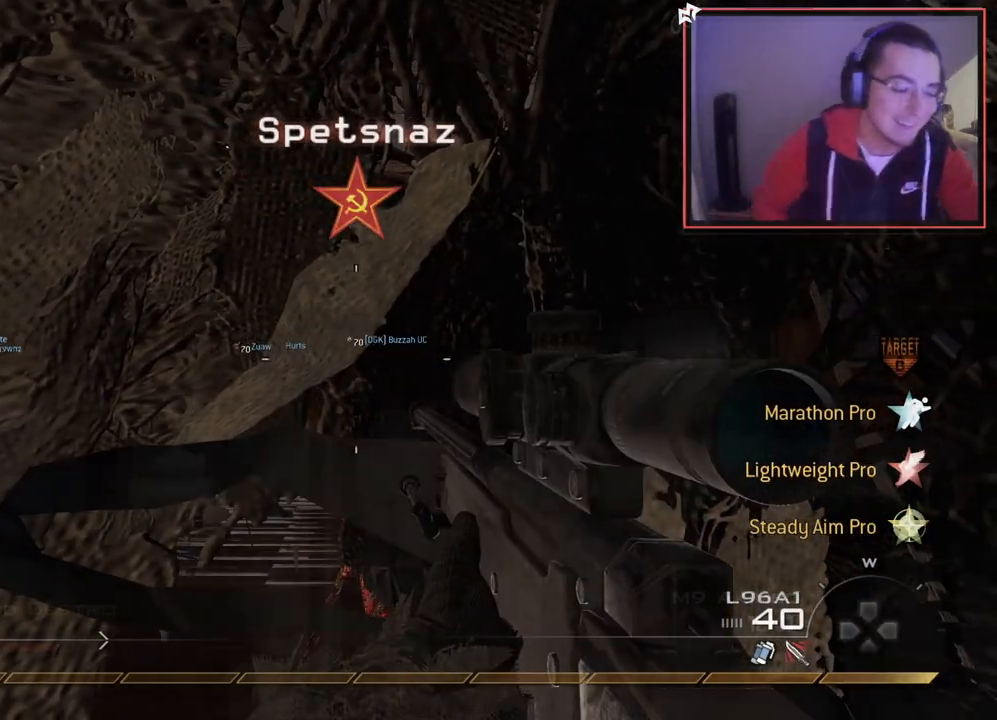
Gameplay with a controller (PlayStation layout); each line is a JSON object with the inputs held at the frame after it. "events" lists button and stick changes between this image and that frame as [ms after this image, input, new state], when the widget could be followed in between.
{"buttons": ["TRIANGLE", "L3"], "left_stick": "up", "right_stick": "right", "events": [[50, "left_stick", "up"], [50, "right_stick", "right"], [217, "SQUARE", "down"], [234, "right_stick", "center"], [250, "L3", "down"], [300, "SQUARE", "up"], [484, "TRIANGLE", "down"], [500, "right_stick", "right"]]}
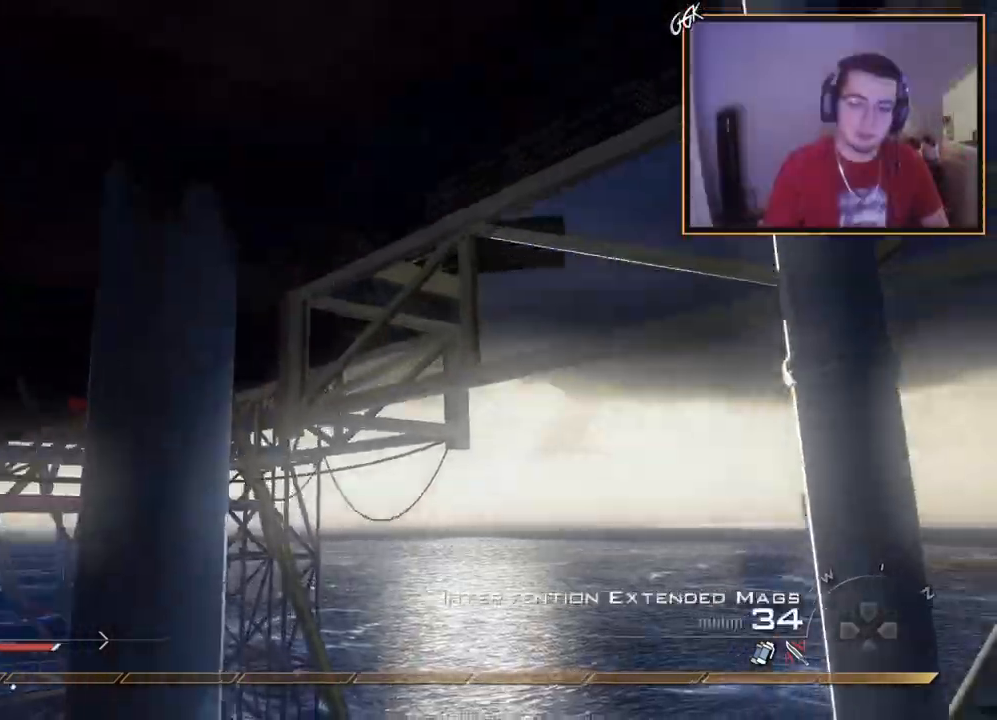
{"buttons": [], "left_stick": "up-right", "right_stick": "right", "events": [[84, "CROSS", "down"], [84, "L3", "up"], [101, "TRIANGLE", "up"], [134, "CIRCLE", "down"], [184, "left_stick", "center"], [267, "CIRCLE", "up"], [267, "CROSS", "up"], [301, "left_stick", "up-right"], [367, "right_stick", "center"], [434, "right_stick", "right"]]}
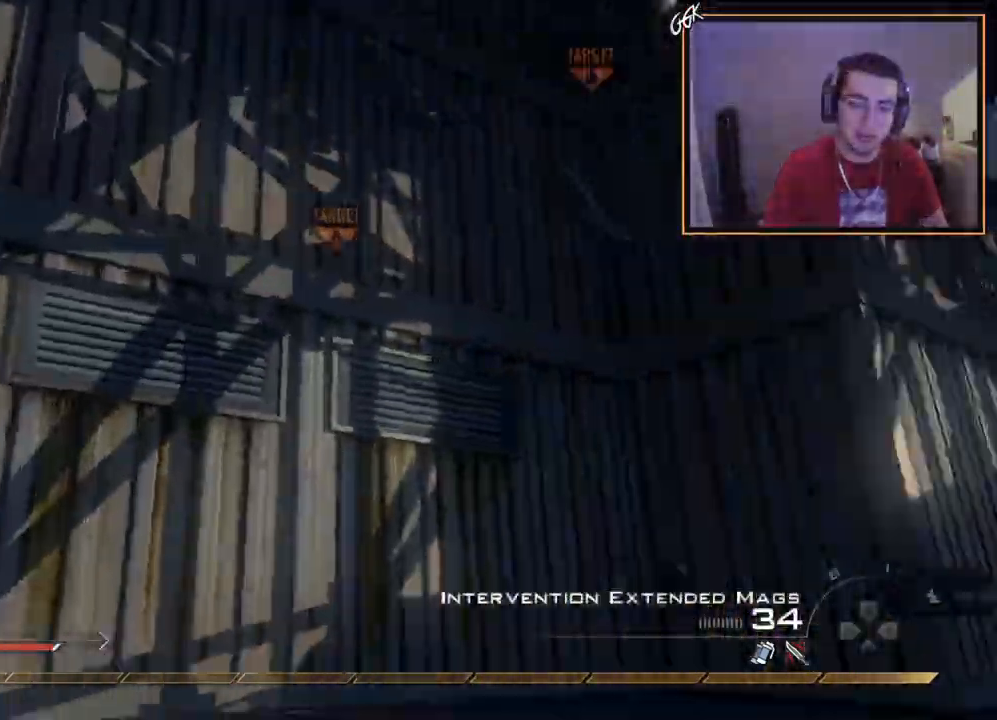
{"buttons": [], "left_stick": "up-right", "right_stick": "center", "events": [[33, "left_stick", "center"], [50, "TRIANGLE", "down"], [117, "TRIANGLE", "up"], [200, "TRIANGLE", "down"], [234, "R2", "down"], [250, "SQUARE", "down"], [250, "TRIANGLE", "up"], [267, "left_stick", "right"], [334, "left_stick", "up-right"], [334, "right_stick", "center"], [350, "SQUARE", "up"], [434, "R2", "up"]]}
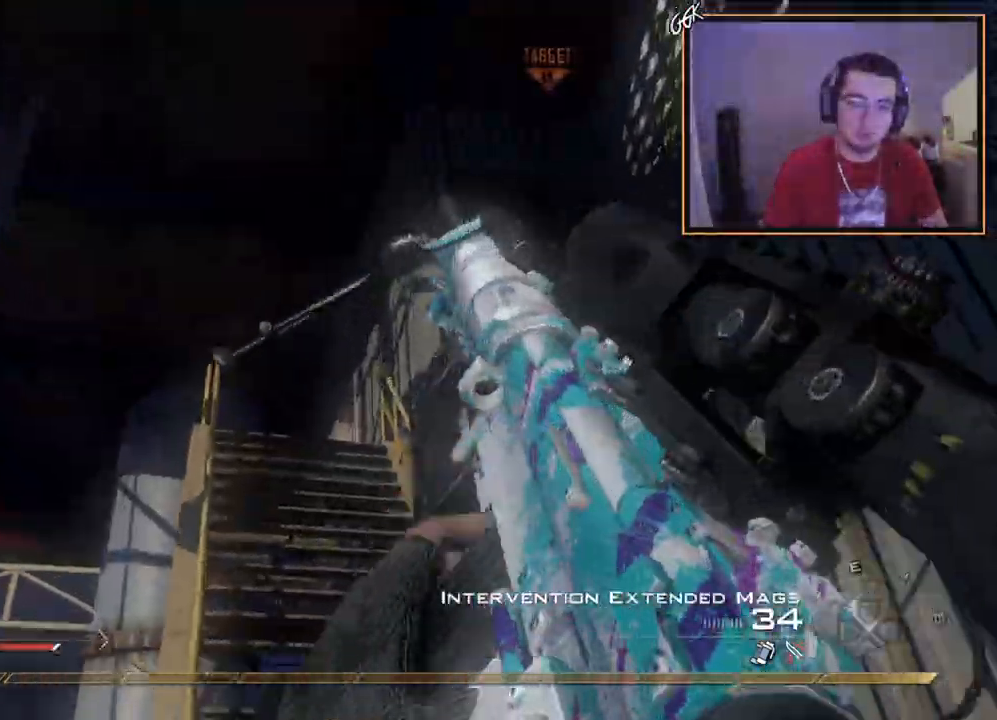
{"buttons": [], "left_stick": "up", "right_stick": "center", "events": [[17, "CROSS", "down"], [84, "left_stick", "up"], [134, "CROSS", "up"]]}
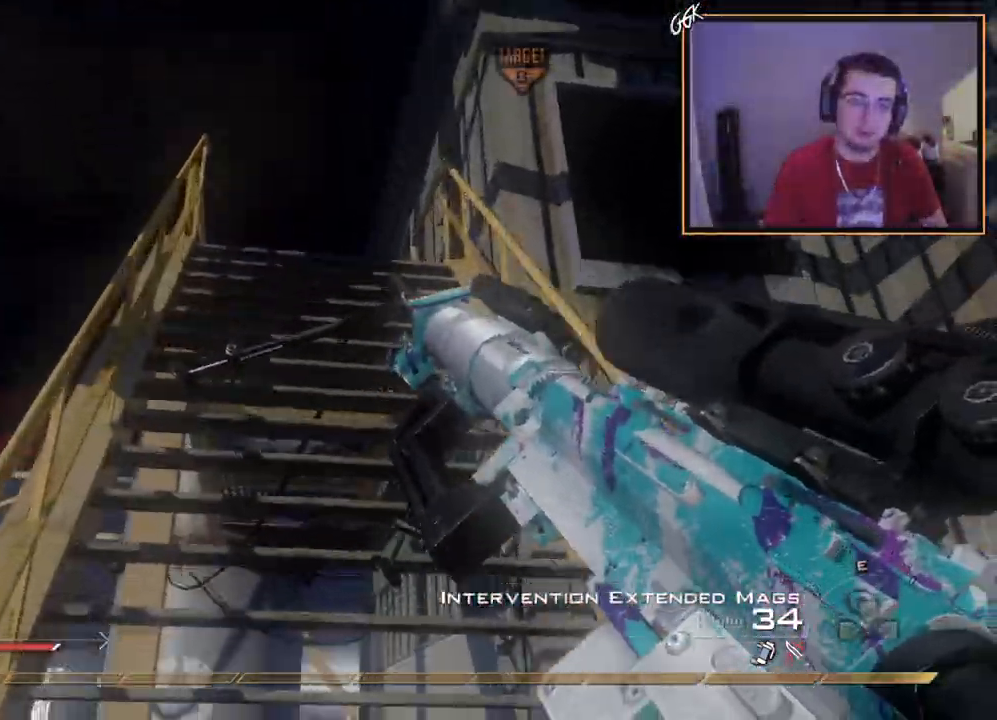
{"buttons": ["L3"], "left_stick": "up", "right_stick": "down-right", "events": [[17, "right_stick", "down-left"], [117, "right_stick", "center"], [350, "L3", "down"], [467, "right_stick", "down-right"]]}
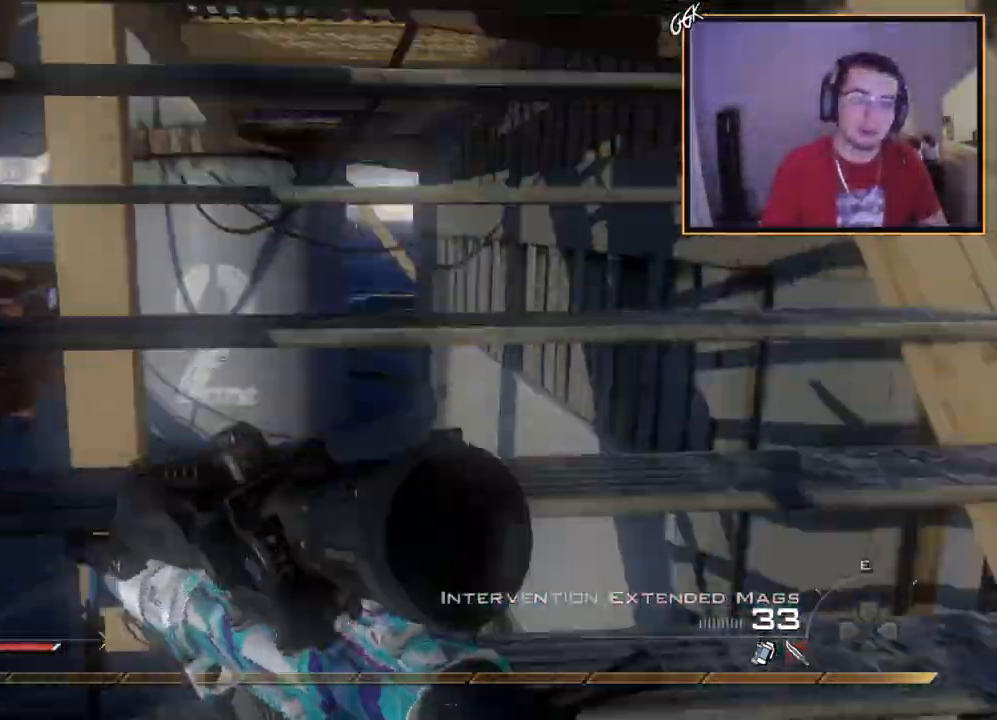
{"buttons": [], "left_stick": "down", "right_stick": "center", "events": [[50, "L3", "up"], [50, "right_stick", "center"], [217, "right_stick", "left"], [317, "left_stick", "up-right"], [434, "left_stick", "down-right"], [501, "left_stick", "down"], [501, "right_stick", "center"]]}
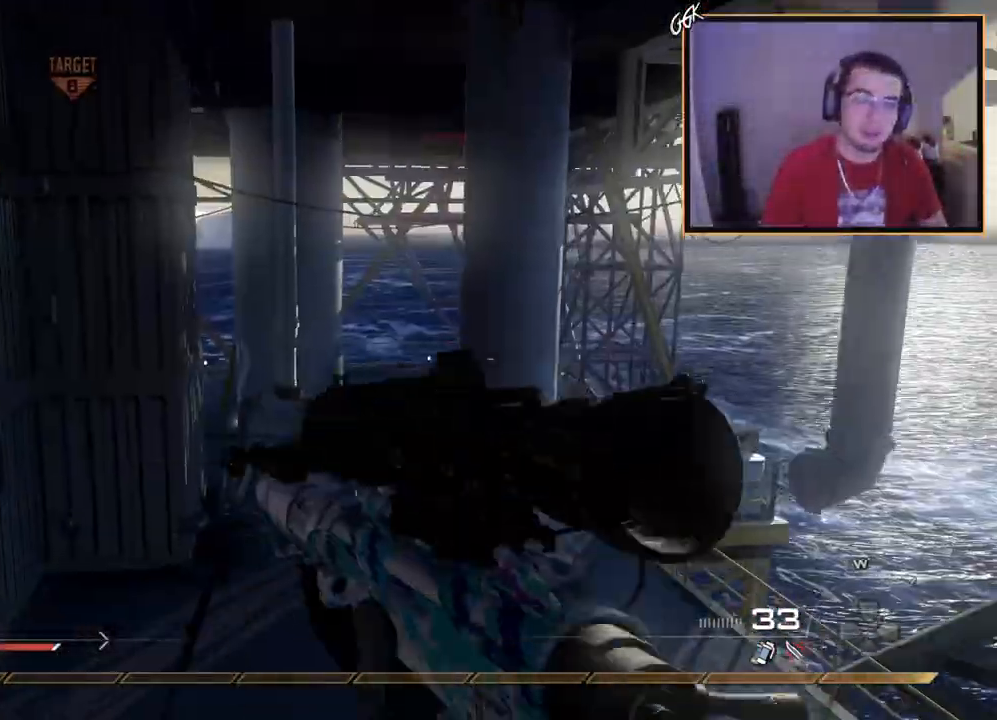
{"buttons": [], "left_stick": "center", "right_stick": "center", "events": [[50, "TRIANGLE", "down"], [133, "TRIANGLE", "up"], [150, "left_stick", "center"], [183, "TRIANGLE", "down"], [250, "TRIANGLE", "up"], [317, "left_stick", "down-left"], [367, "right_stick", "up"], [484, "left_stick", "center"], [484, "right_stick", "center"]]}
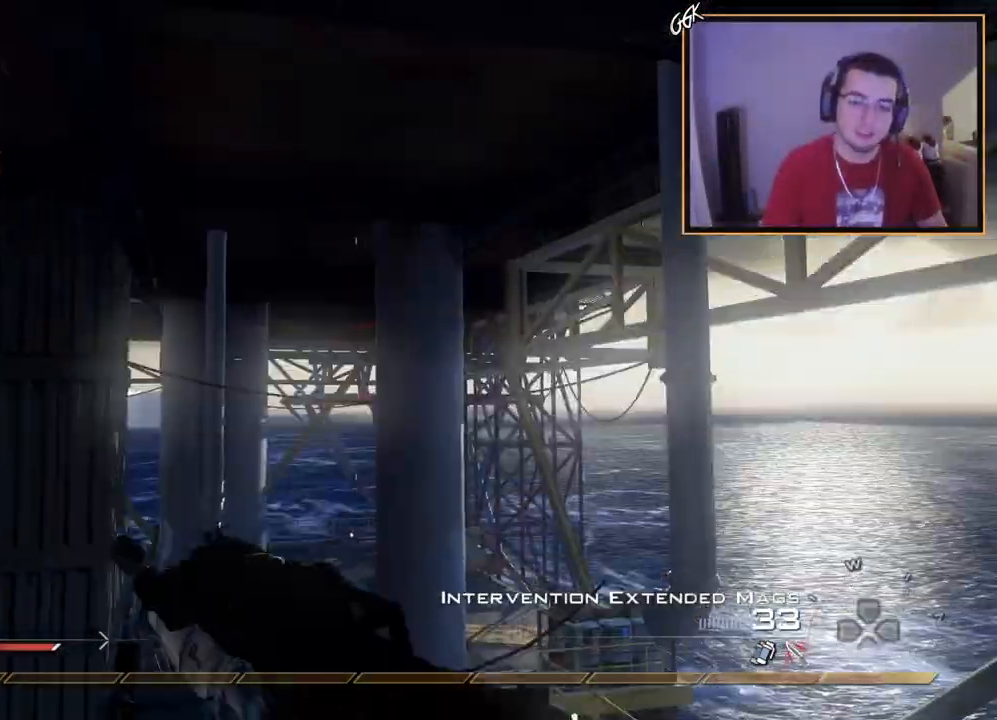
{"buttons": ["CROSS"], "left_stick": "up", "right_stick": "right", "events": [[167, "left_stick", "up"], [217, "L3", "down"], [251, "TRIANGLE", "down"], [284, "right_stick", "right"], [351, "CROSS", "down"], [351, "TRIANGLE", "up"], [401, "L3", "up"]]}
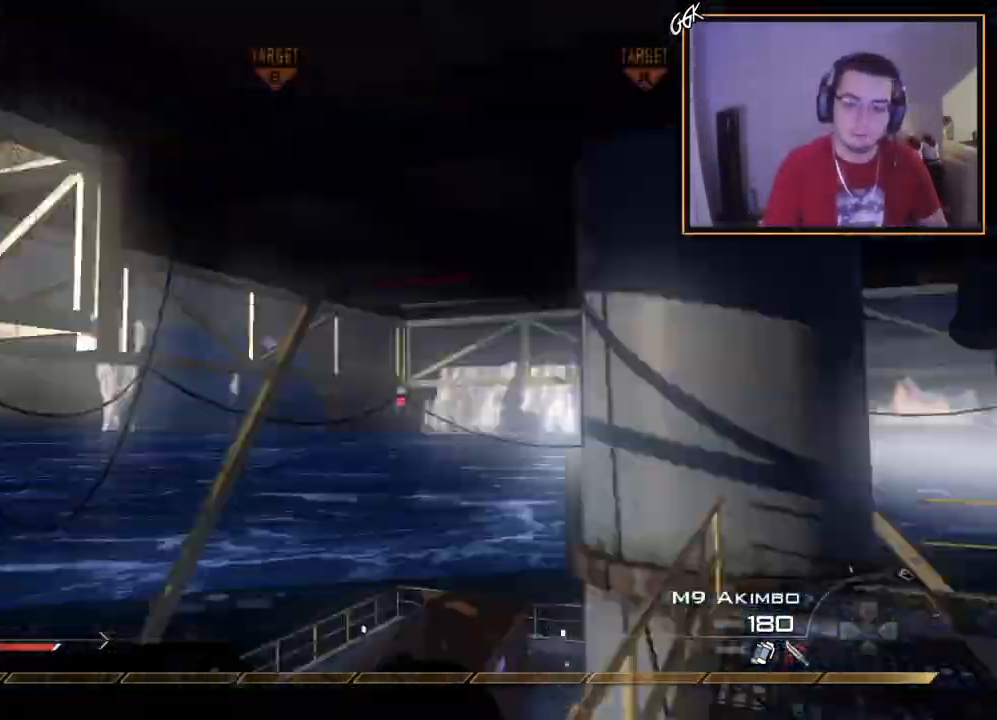
{"buttons": ["L3"], "left_stick": "up", "right_stick": "center", "events": [[250, "CROSS", "up"], [250, "SQUARE", "down"], [267, "right_stick", "center"], [284, "L3", "down"], [384, "SQUARE", "up"]]}
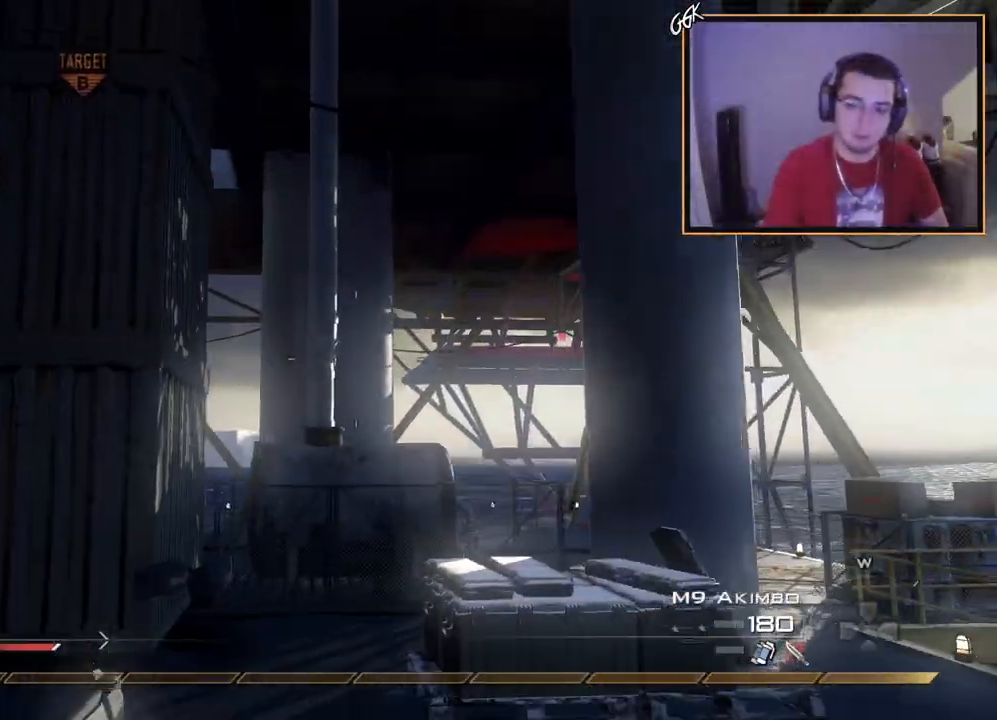
{"buttons": [], "left_stick": "up", "right_stick": "center", "events": [[67, "right_stick", "left"], [117, "L3", "up"], [384, "right_stick", "center"]]}
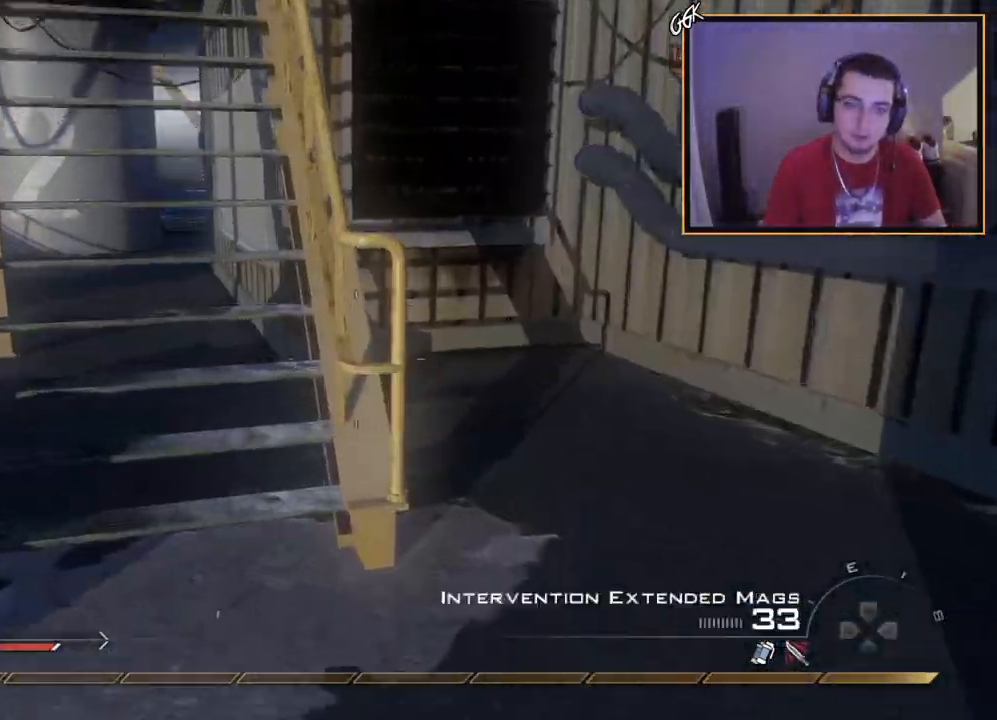
{"buttons": ["TRIANGLE"], "left_stick": "up", "right_stick": "center", "events": [[17, "TRIANGLE", "down"], [67, "TRIANGLE", "up"], [234, "right_stick", "up-left"], [334, "right_stick", "center"], [484, "TRIANGLE", "down"]]}
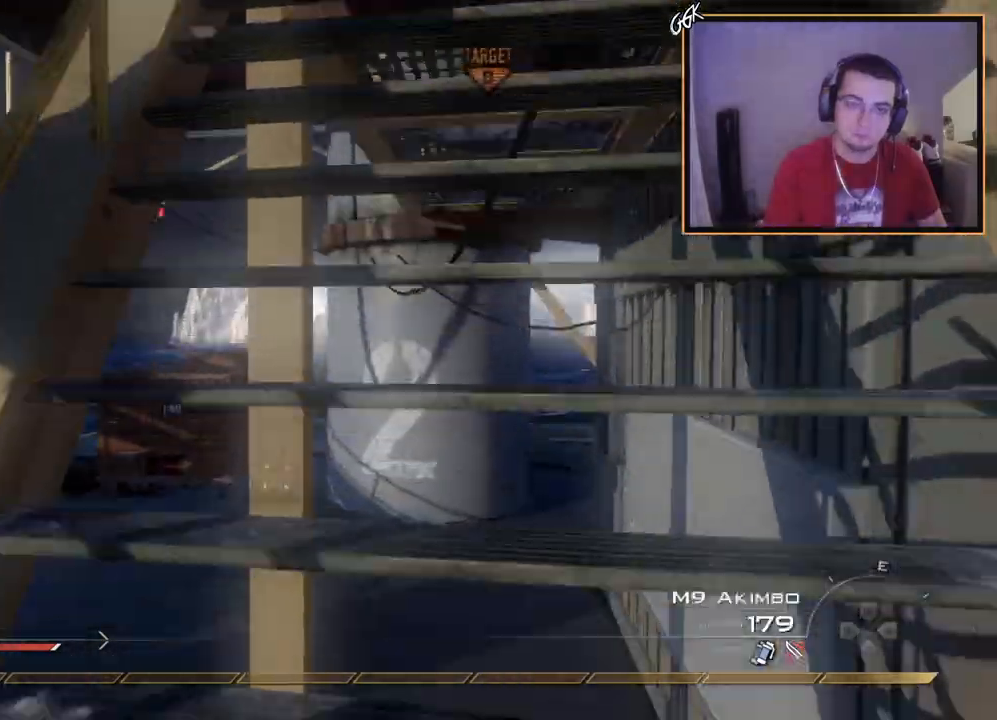
{"buttons": [], "left_stick": "center", "right_stick": "center", "events": [[101, "TRIANGLE", "up"], [317, "right_stick", "up-right"], [351, "left_stick", "center"], [384, "right_stick", "left"], [451, "right_stick", "center"]]}
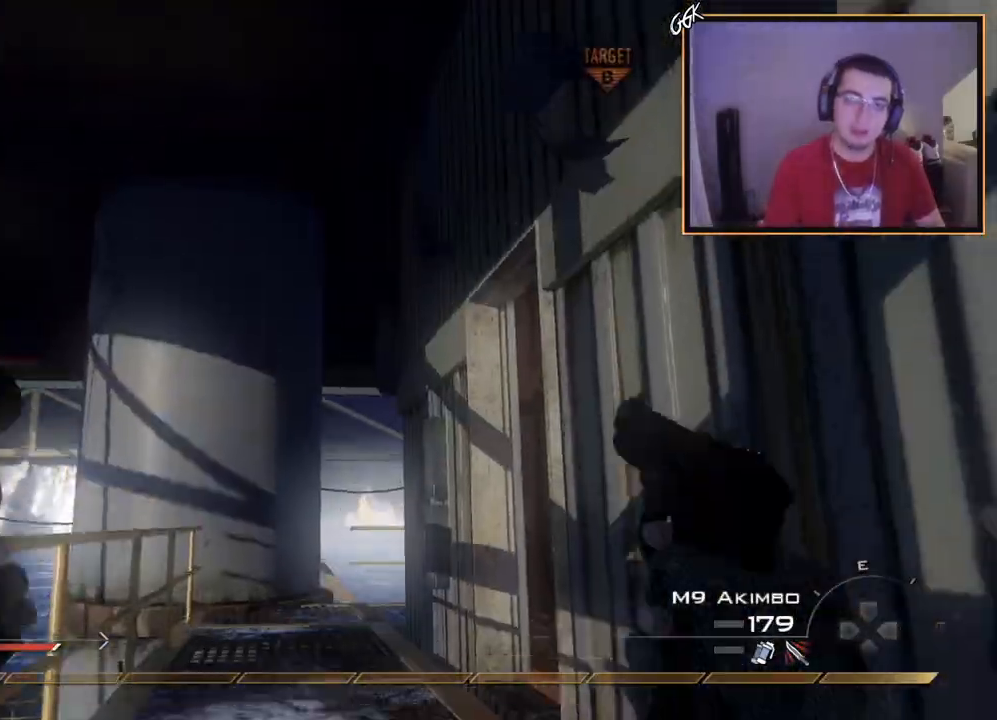
{"buttons": ["L2"], "left_stick": "up", "right_stick": "center", "events": [[17, "left_stick", "up"], [167, "L2", "down"], [167, "right_stick", "up-right"], [217, "right_stick", "center"], [300, "L2", "up"], [384, "right_stick", "up"], [417, "L2", "down"], [467, "right_stick", "center"]]}
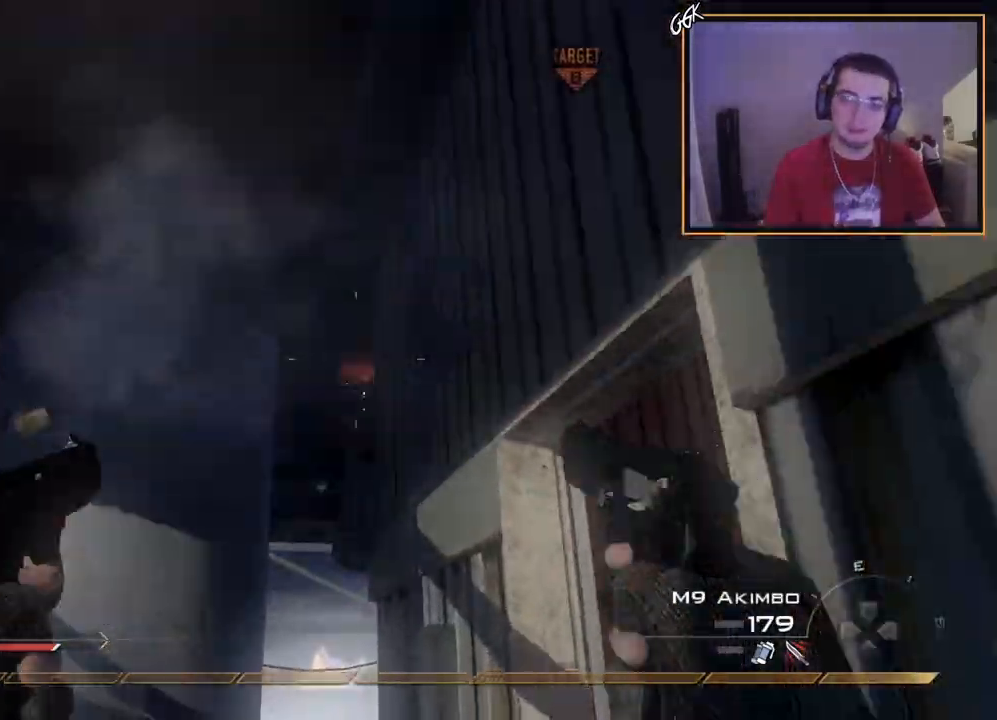
{"buttons": ["TRIANGLE"], "left_stick": "center", "right_stick": "center", "events": [[34, "L2", "up"], [50, "right_stick", "down-left"], [151, "left_stick", "center"], [267, "left_stick", "down-left"], [317, "right_stick", "up-left"], [367, "right_stick", "center"], [401, "CIRCLE", "down"], [451, "CIRCLE", "up"], [451, "left_stick", "center"], [468, "TRIANGLE", "down"]]}
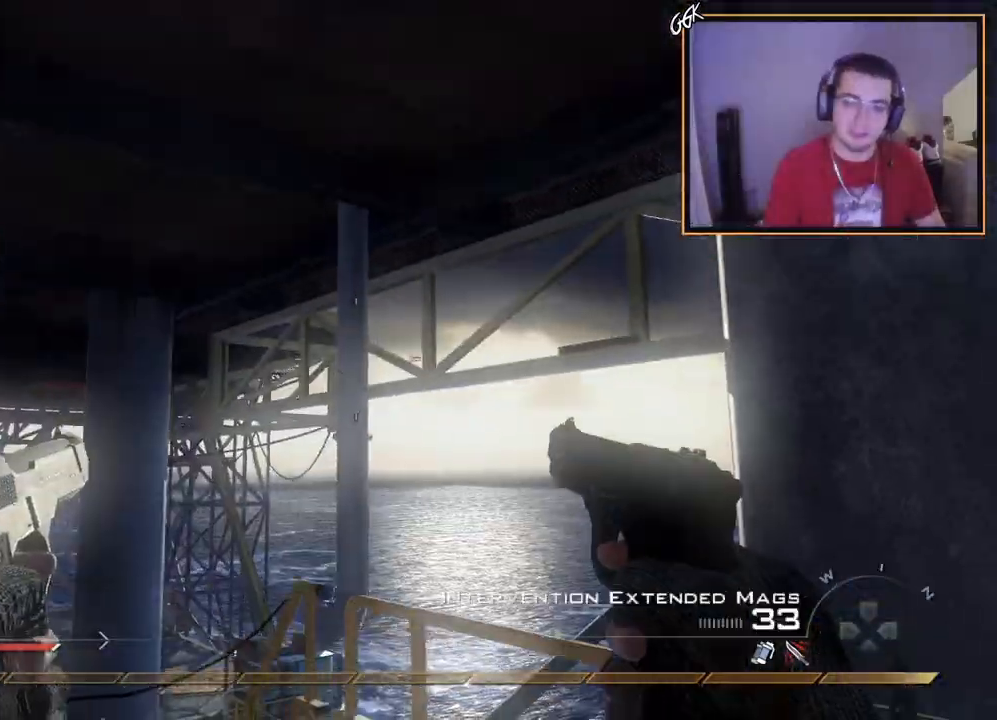
{"buttons": ["CROSS"], "left_stick": "center", "right_stick": "center", "events": [[84, "TRIANGLE", "up"], [134, "left_stick", "up-right"], [184, "right_stick", "down-left"], [301, "right_stick", "center"], [351, "left_stick", "center"], [467, "CROSS", "down"]]}
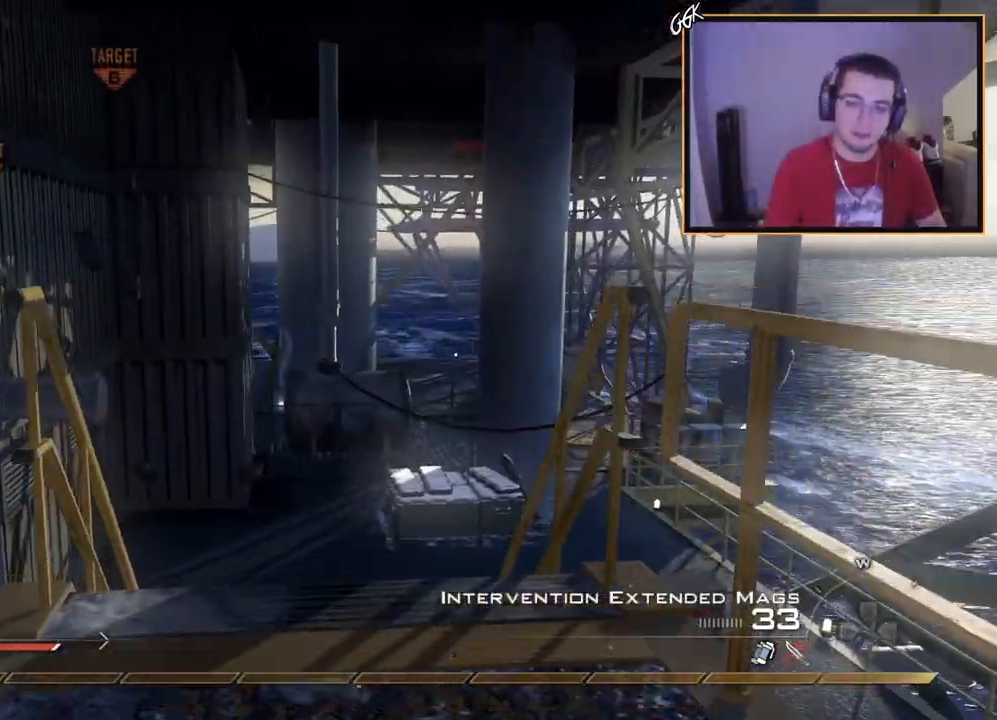
{"buttons": [], "left_stick": "center", "right_stick": "up-right", "events": [[33, "left_stick", "up-left"], [100, "CROSS", "up"], [150, "TRIANGLE", "down"], [167, "left_stick", "center"], [233, "TRIANGLE", "up"], [300, "TRIANGLE", "down"], [350, "TRIANGLE", "up"], [500, "right_stick", "up-right"]]}
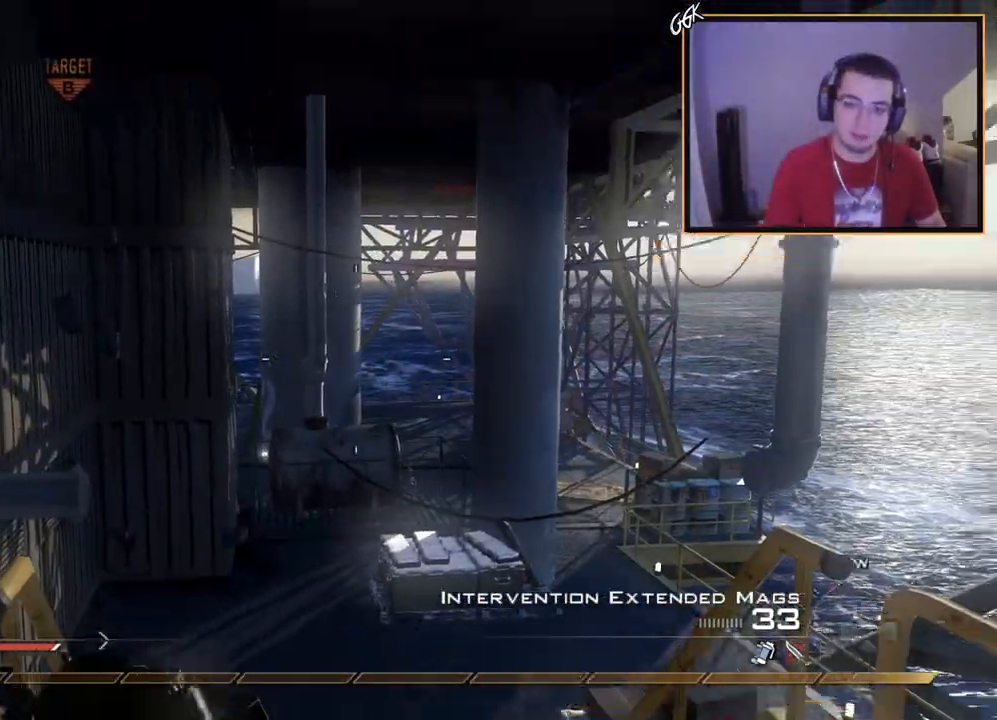
{"buttons": [], "left_stick": "up", "right_stick": "right", "events": [[34, "right_stick", "center"], [117, "left_stick", "up"], [150, "L3", "down"], [217, "TRIANGLE", "down"], [251, "right_stick", "right"], [317, "TRIANGLE", "up"], [334, "CROSS", "down"], [367, "L3", "up"], [467, "CROSS", "up"]]}
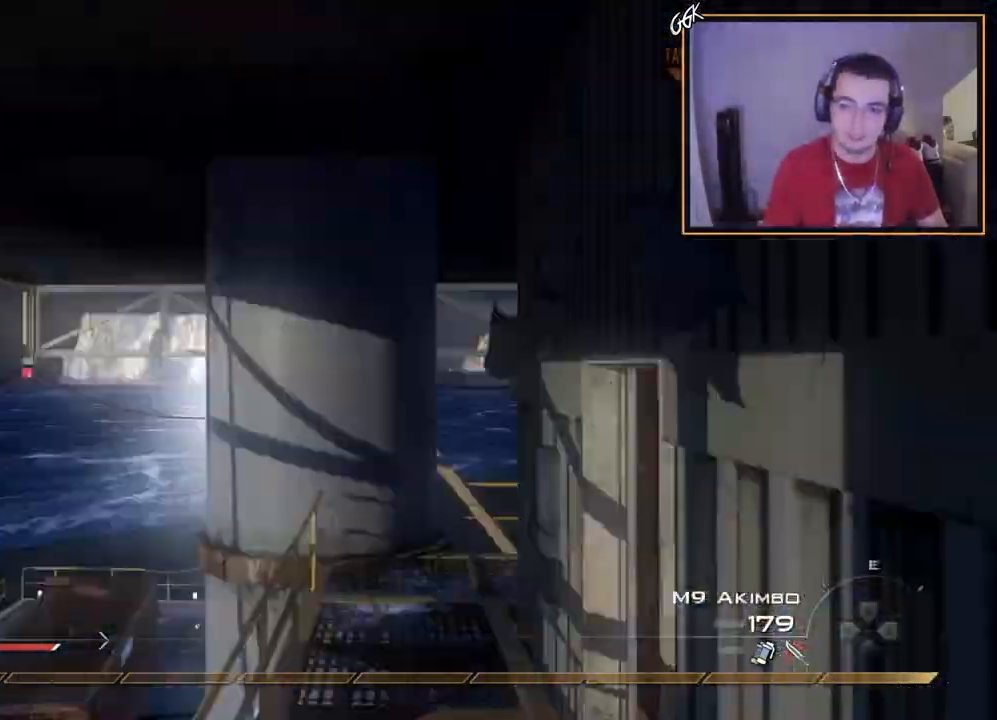
{"buttons": ["TRIANGLE", "L3"], "left_stick": "up", "right_stick": "center", "events": [[217, "SQUARE", "down"], [250, "L3", "down"], [250, "right_stick", "center"], [333, "SQUARE", "up"], [484, "TRIANGLE", "down"]]}
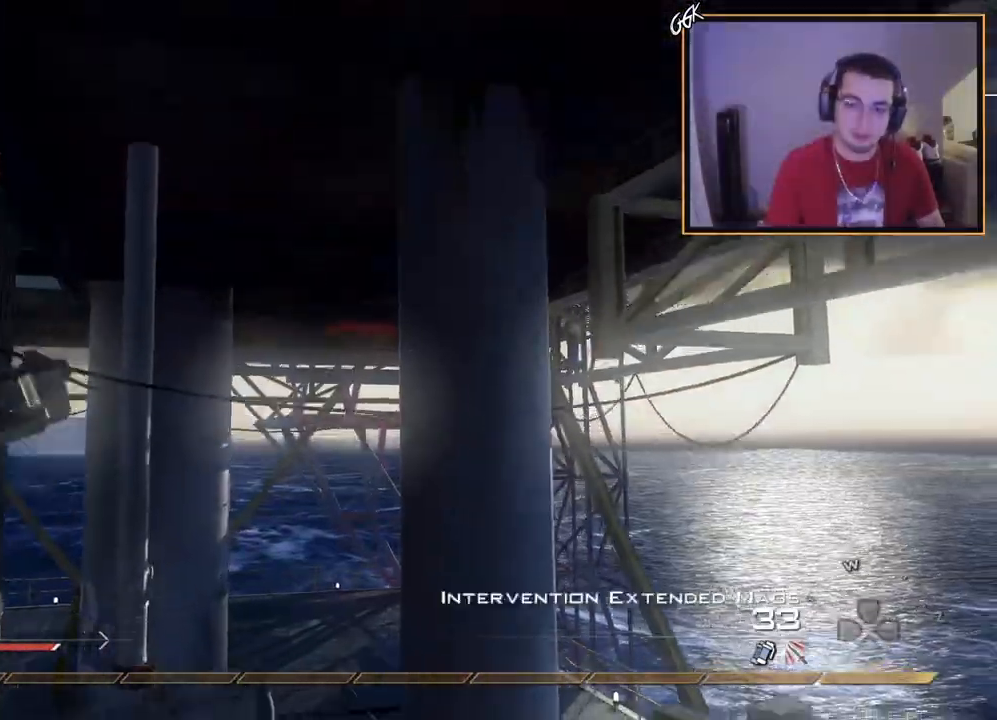
{"buttons": [], "left_stick": "up-right", "right_stick": "right", "events": [[17, "right_stick", "right"], [84, "L3", "up"], [100, "CROSS", "down"], [100, "TRIANGLE", "up"], [167, "CIRCLE", "down"], [167, "left_stick", "center"], [267, "CIRCLE", "up"], [284, "CROSS", "up"], [317, "left_stick", "up-right"], [367, "right_stick", "center"], [451, "right_stick", "right"]]}
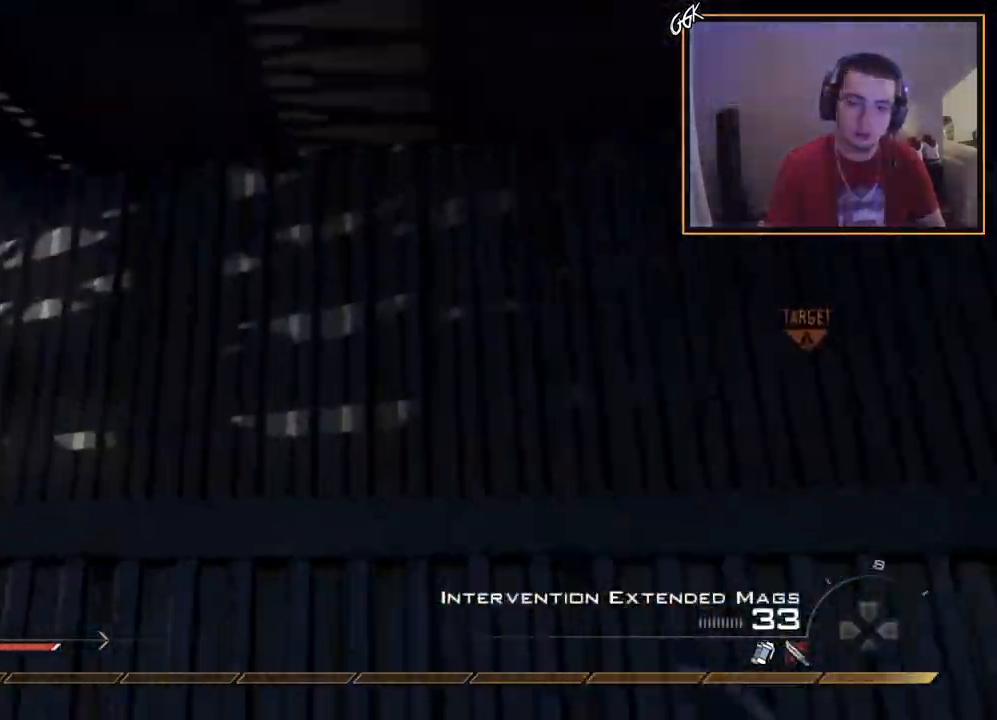
{"buttons": ["CIRCLE", "R2"], "left_stick": "up", "right_stick": "center", "events": [[50, "TRIANGLE", "down"], [50, "left_stick", "center"], [133, "TRIANGLE", "up"], [200, "TRIANGLE", "down"], [267, "TRIANGLE", "up"], [267, "left_stick", "right"], [333, "R2", "down"], [333, "left_stick", "up-right"], [350, "SQUARE", "down"], [383, "right_stick", "center"], [434, "CIRCLE", "down"], [467, "left_stick", "up"], [500, "SQUARE", "up"]]}
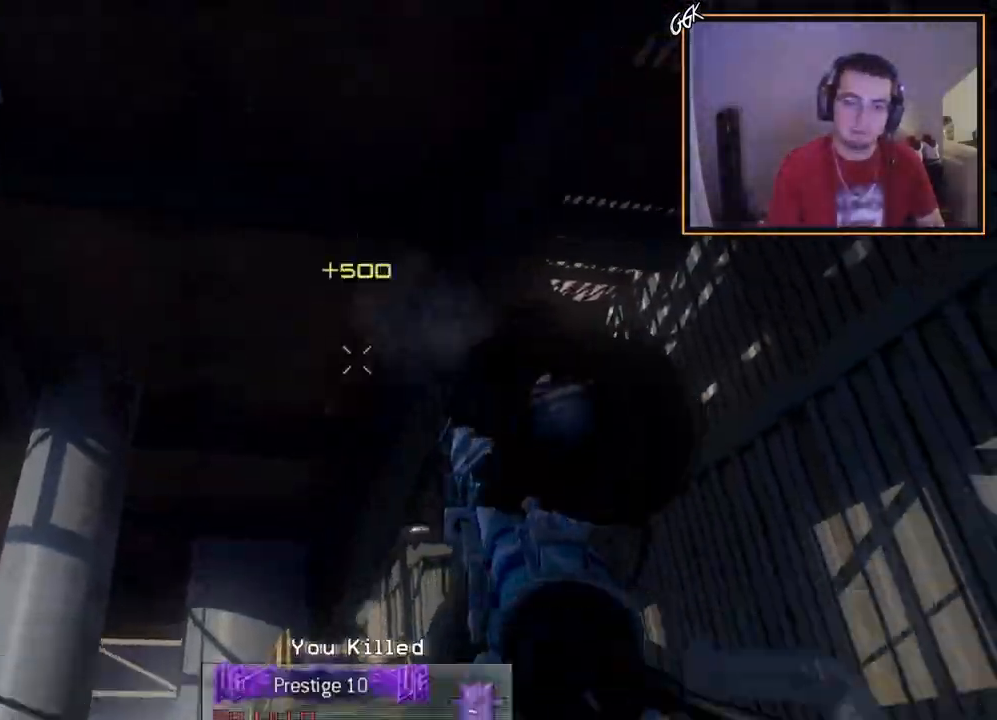
{"buttons": [], "left_stick": "center", "right_stick": "center", "events": [[50, "CIRCLE", "up"], [84, "R2", "up"], [150, "CROSS", "down"], [234, "CROSS", "up"], [334, "left_stick", "center"]]}
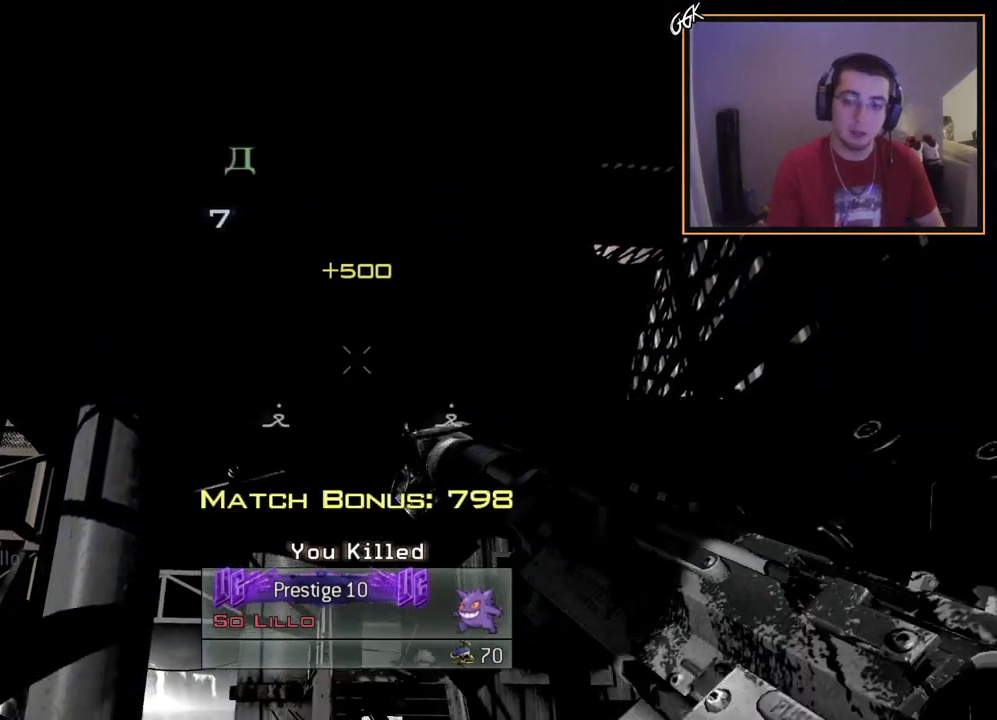
{"buttons": ["CIRCLE"], "left_stick": "center", "right_stick": "center", "events": [[100, "CIRCLE", "down"]]}
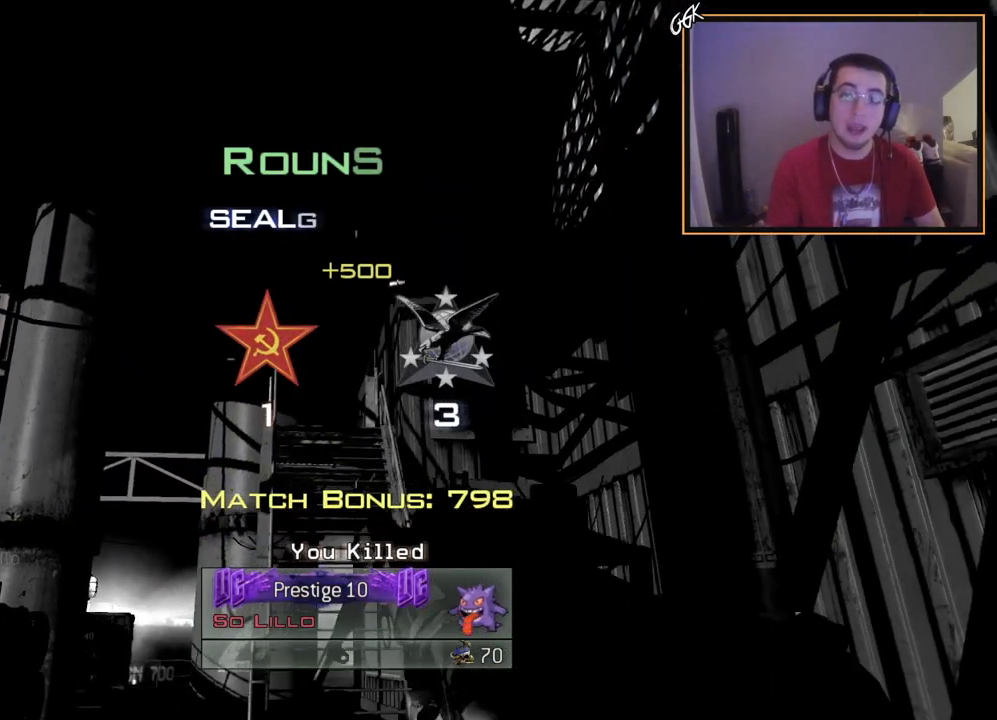
{"buttons": ["CIRCLE"], "left_stick": "center", "right_stick": "center", "events": []}
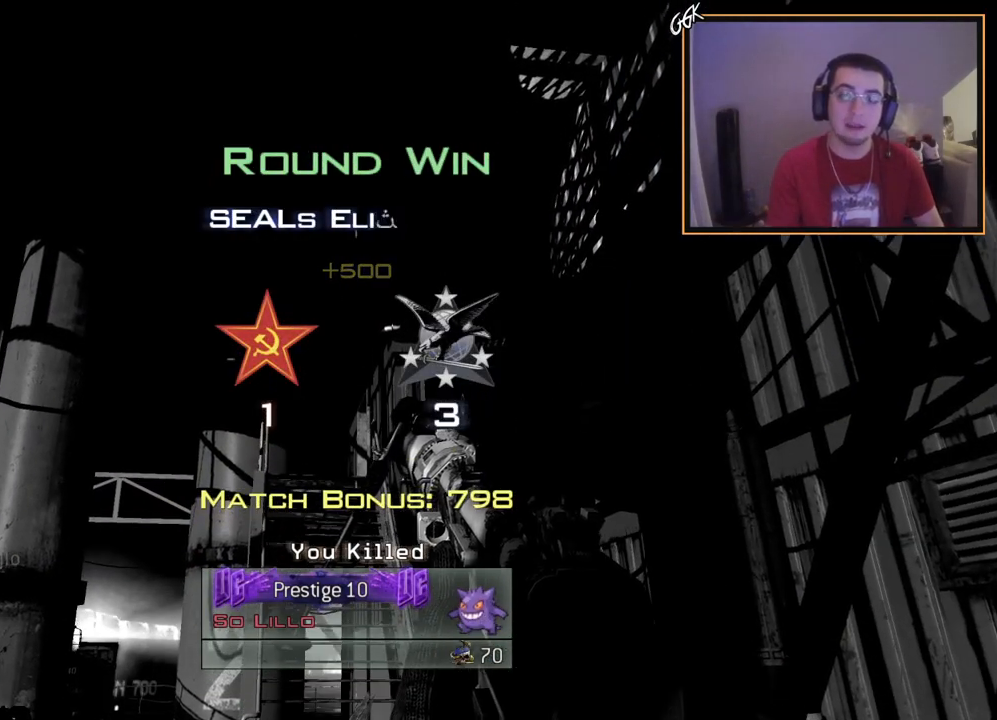
{"buttons": ["CIRCLE"], "left_stick": "center", "right_stick": "center", "events": []}
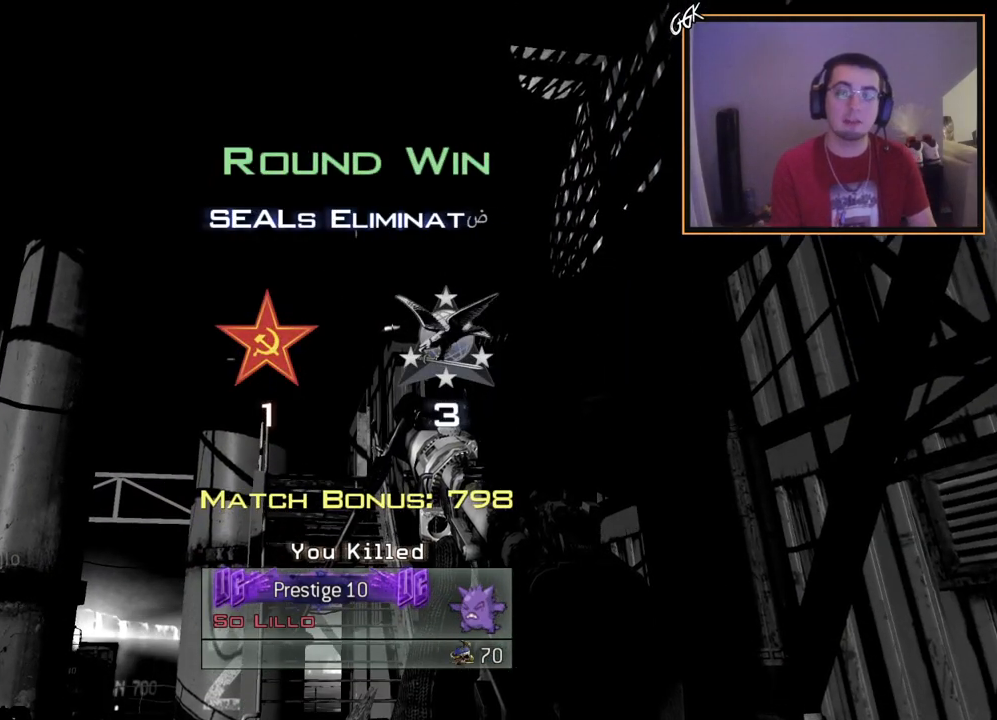
{"buttons": [], "left_stick": "center", "right_stick": "center", "events": [[167, "CIRCLE", "up"]]}